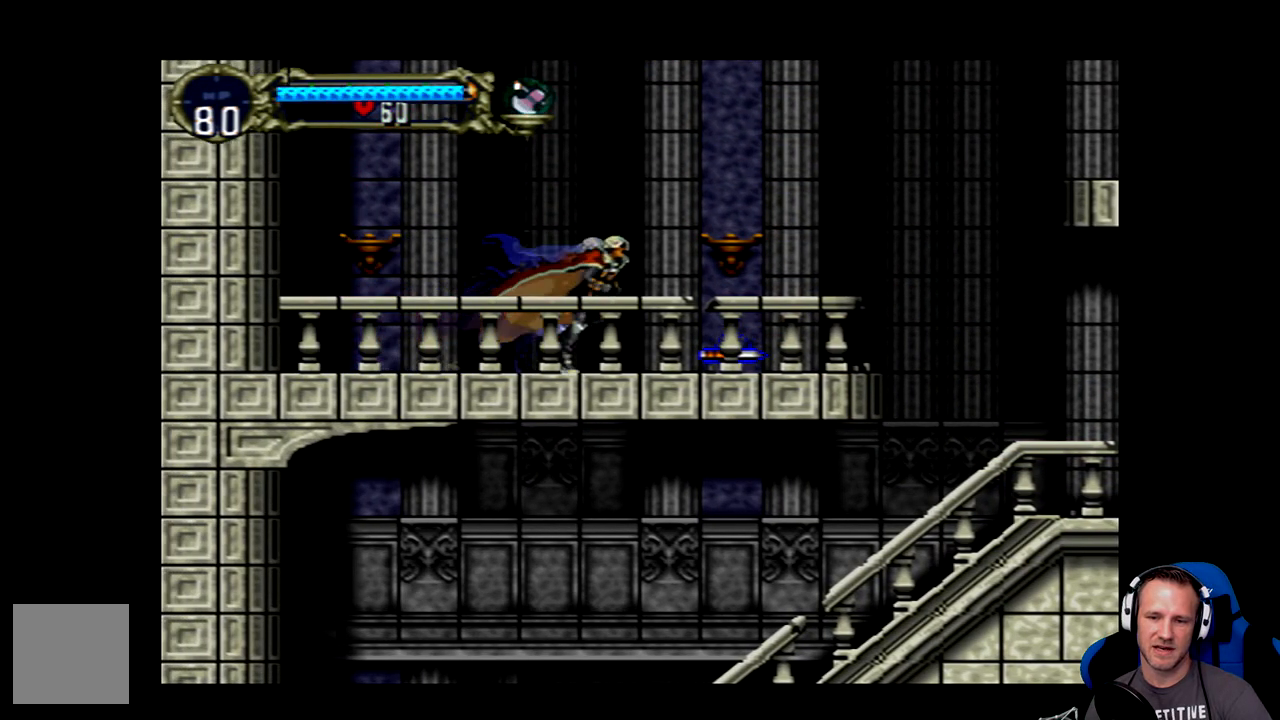
Gameplay with a controller (Xbox layout); each line is a JSON object with the inputs held at the frame after it. "events" lists button and stick changes between this image and that frame as [ms after this image, input, new state], when the widget could be followed in between. Not read: L3 R3 right_stick.
{"buttons": ["A", "DPAD_RIGHT"], "left_stick": "center", "events": []}
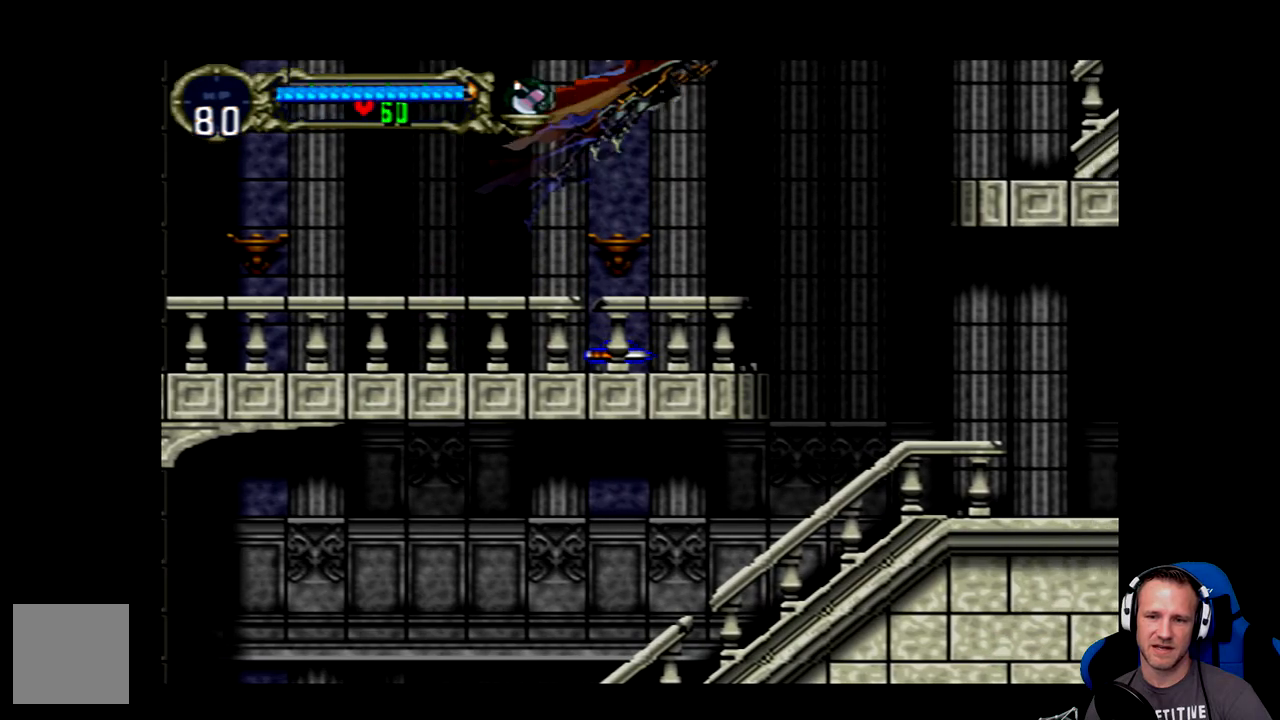
{"buttons": [], "left_stick": "center", "events": [[417, "A", "up"], [450, "DPAD_RIGHT", "up"]]}
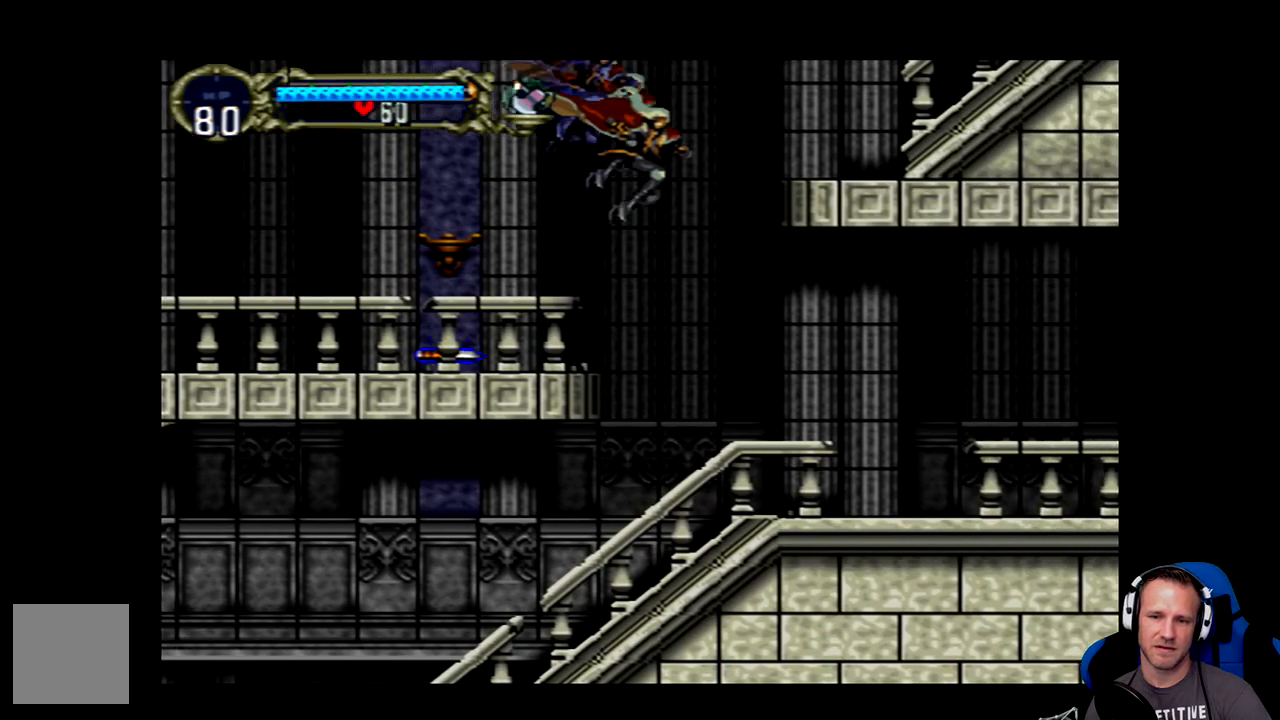
{"buttons": ["DPAD_LEFT"], "left_stick": "center", "events": [[317, "DPAD_LEFT", "down"]]}
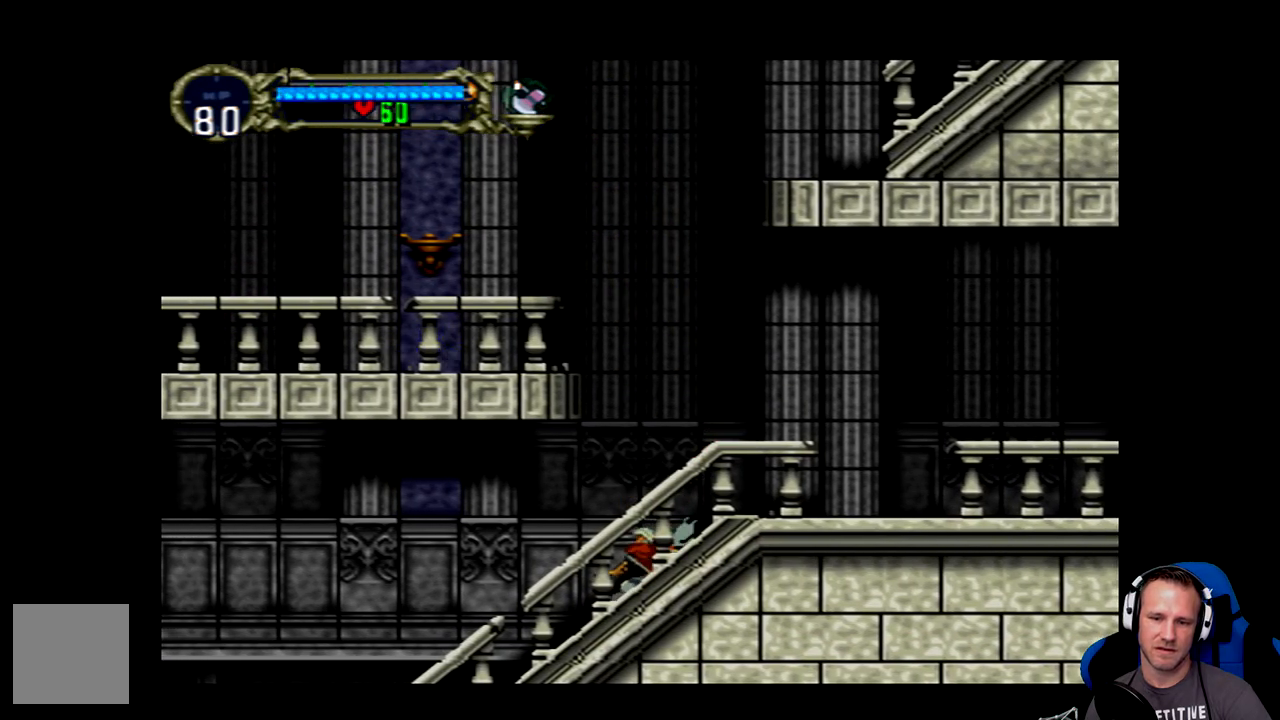
{"buttons": ["DPAD_LEFT"], "left_stick": "center", "events": []}
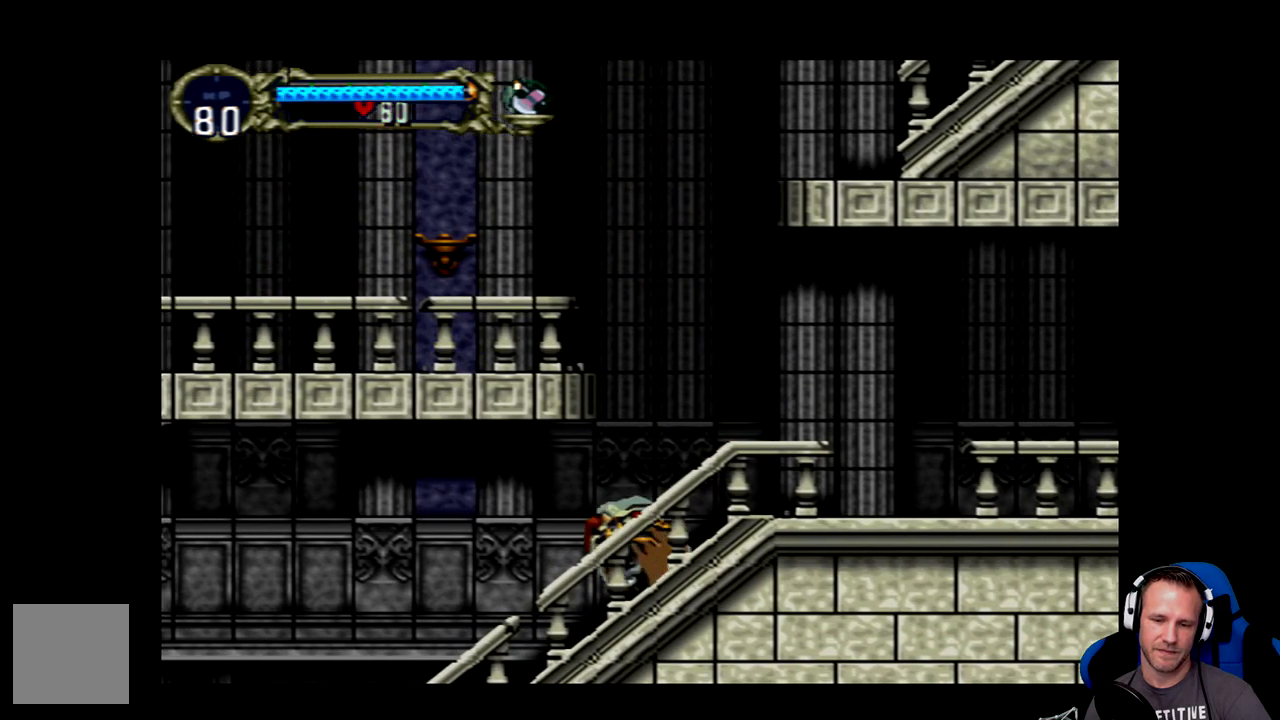
{"buttons": ["DPAD_LEFT"], "left_stick": "center", "events": []}
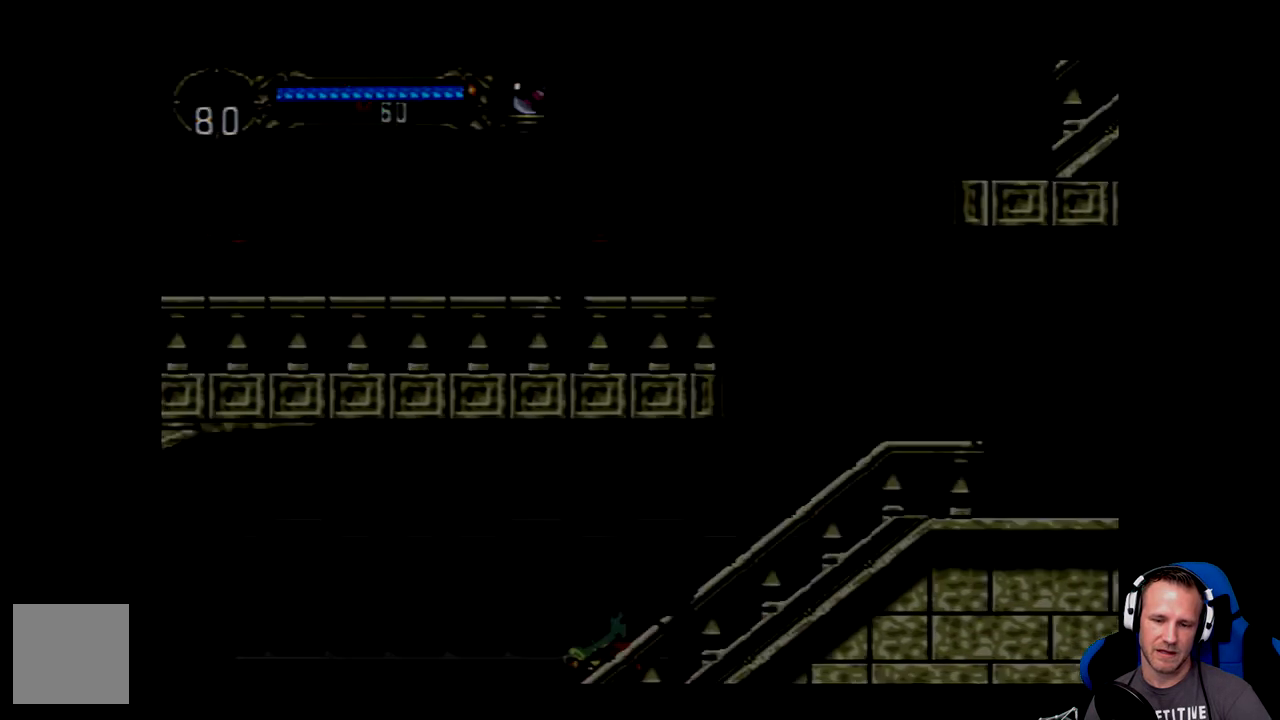
{"buttons": [], "left_stick": "center", "events": [[400, "DPAD_LEFT", "up"]]}
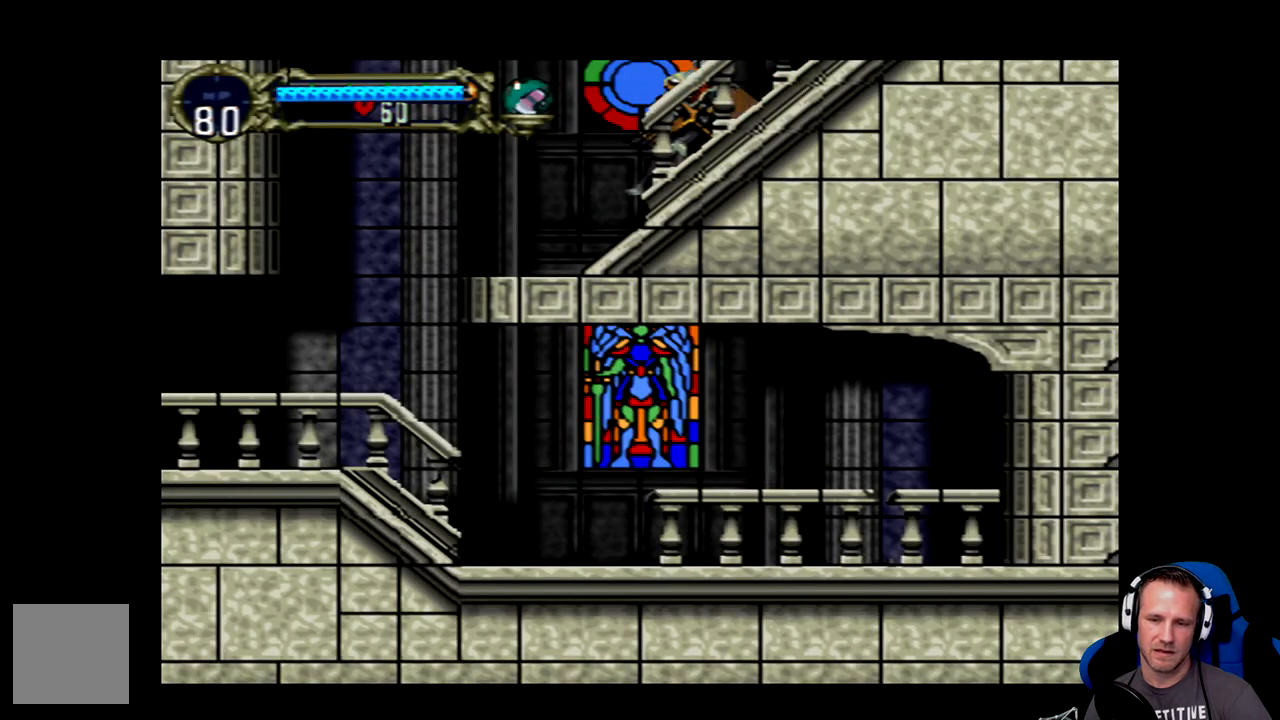
{"buttons": [], "left_stick": "center", "events": [[133, "DPAD_LEFT", "down"], [483, "DPAD_LEFT", "up"]]}
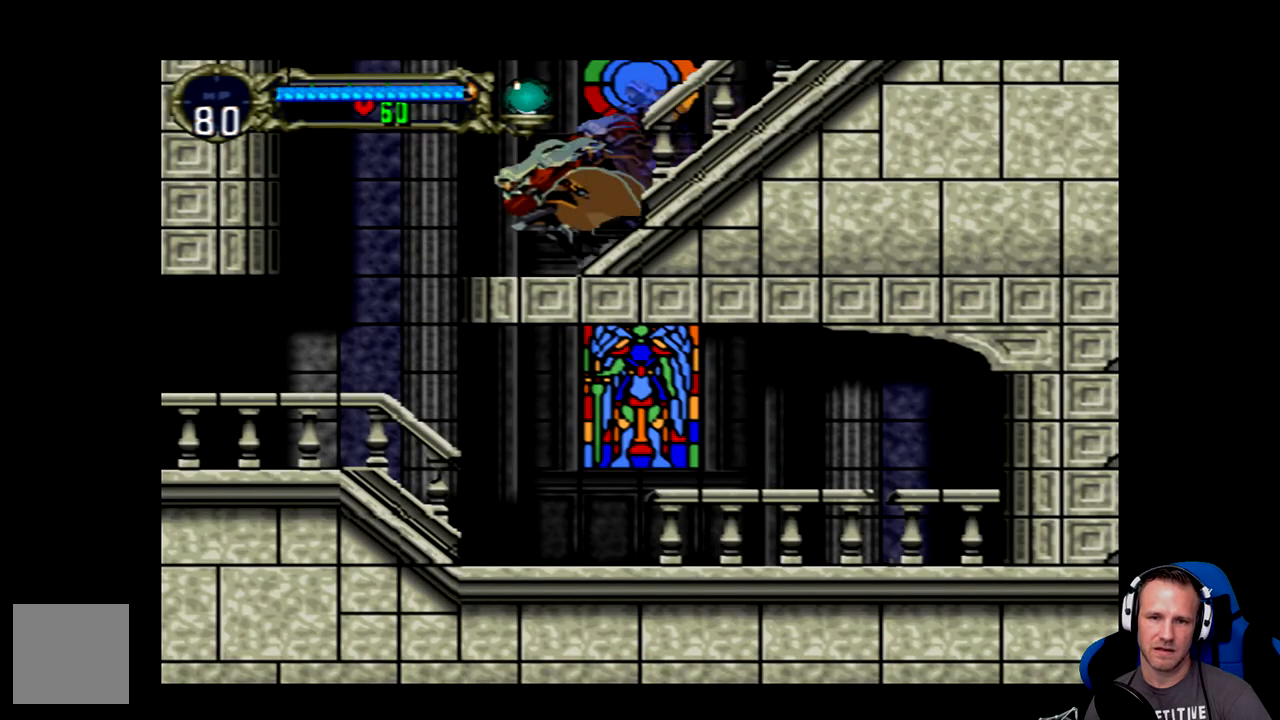
{"buttons": ["DPAD_LEFT"], "left_stick": "center", "events": [[150, "DPAD_LEFT", "down"]]}
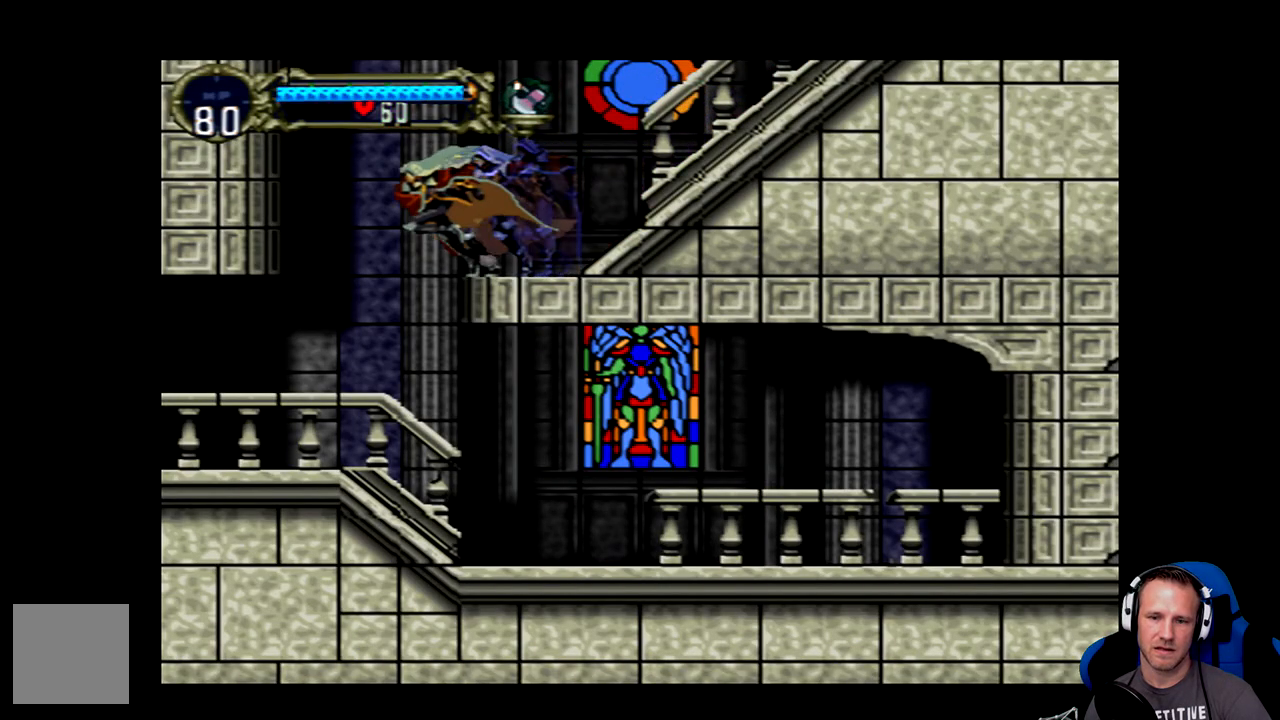
{"buttons": ["DPAD_RIGHT"], "left_stick": "center", "events": [[217, "DPAD_LEFT", "up"], [450, "DPAD_RIGHT", "down"]]}
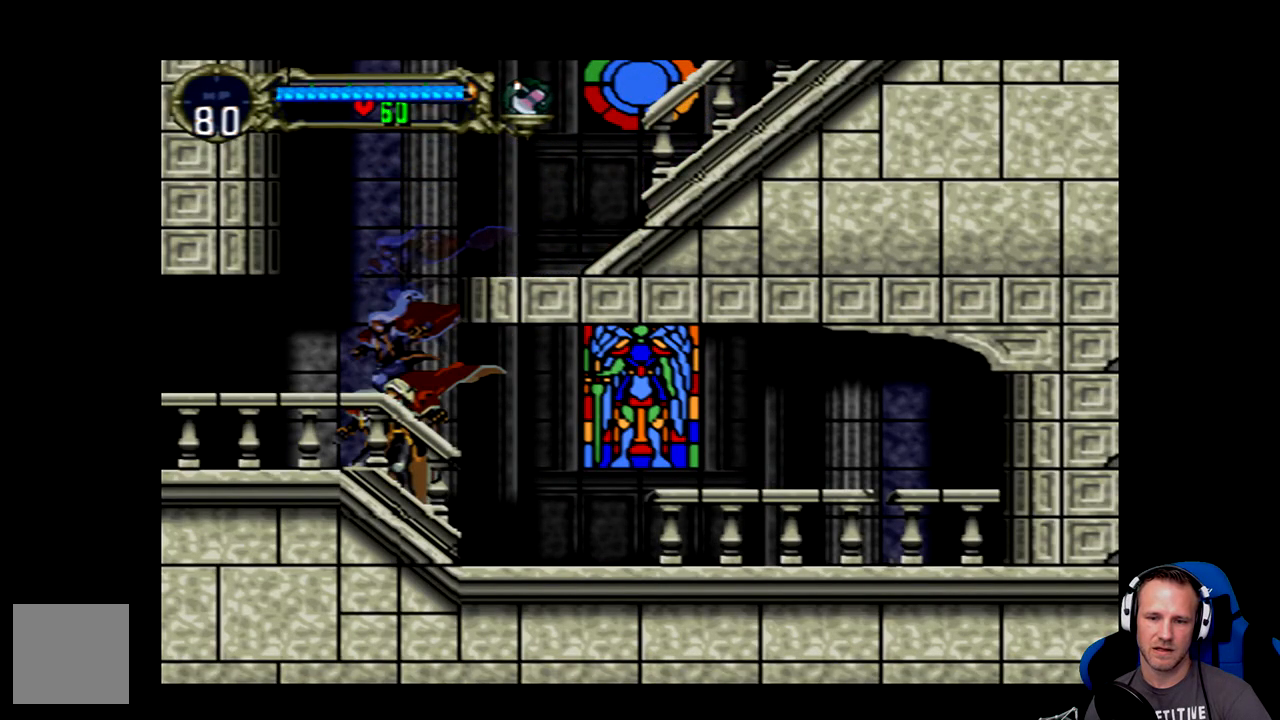
{"buttons": [], "left_stick": "center", "events": [[283, "X", "down"], [317, "DPAD_RIGHT", "up"], [383, "X", "up"]]}
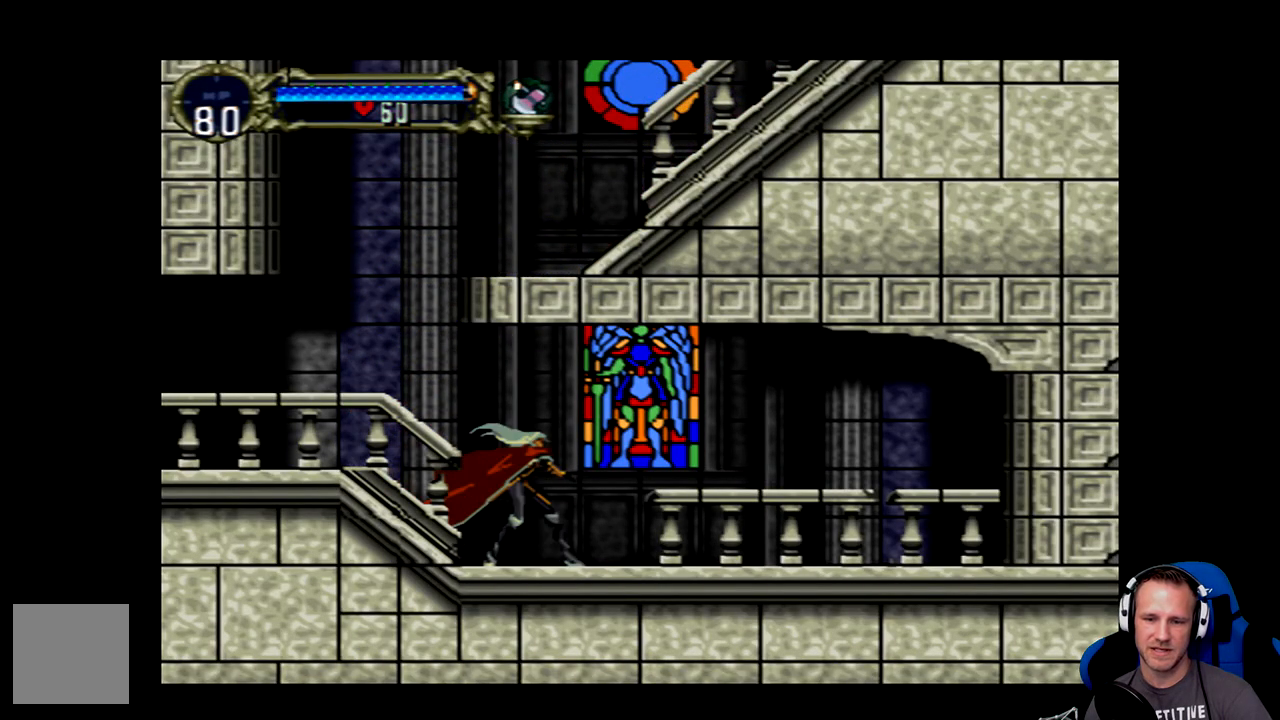
{"buttons": ["DPAD_RIGHT"], "left_stick": "center", "events": [[200, "A", "down"], [267, "DPAD_RIGHT", "down"], [300, "A", "up"], [433, "X", "down"], [500, "X", "up"]]}
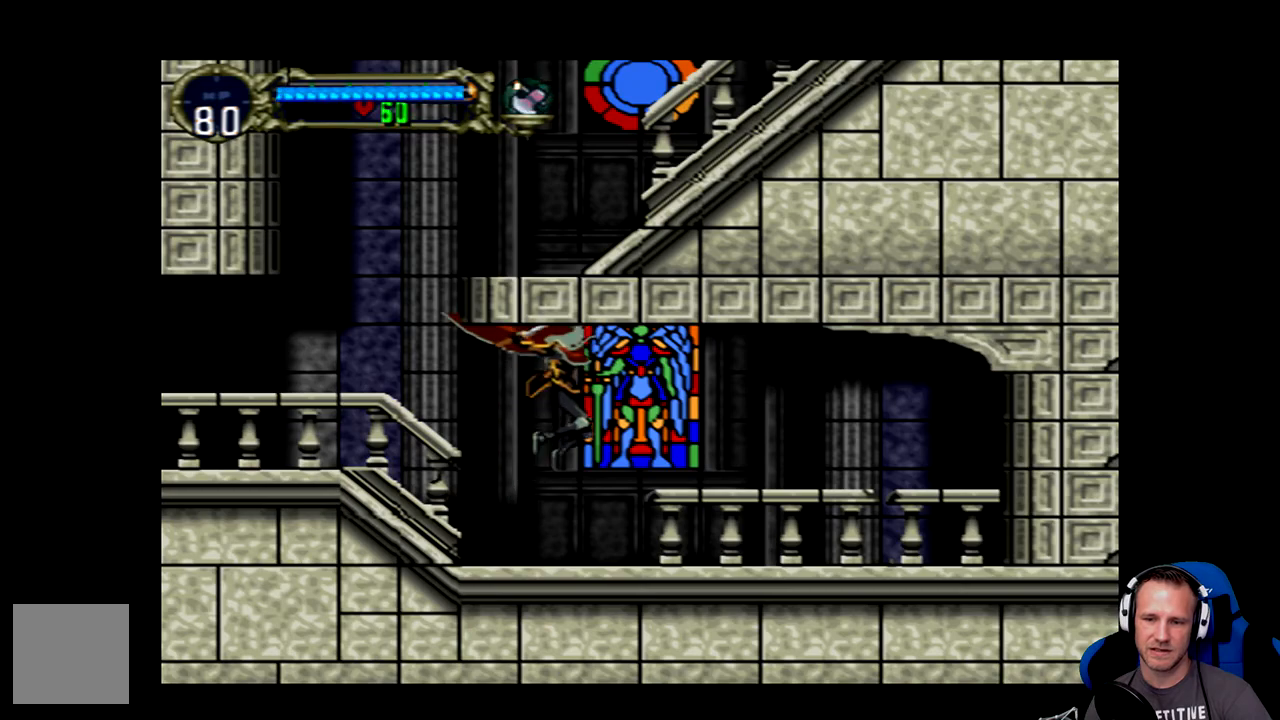
{"buttons": ["DPAD_RIGHT"], "left_stick": "center", "events": [[67, "X", "down"], [133, "X", "up"]]}
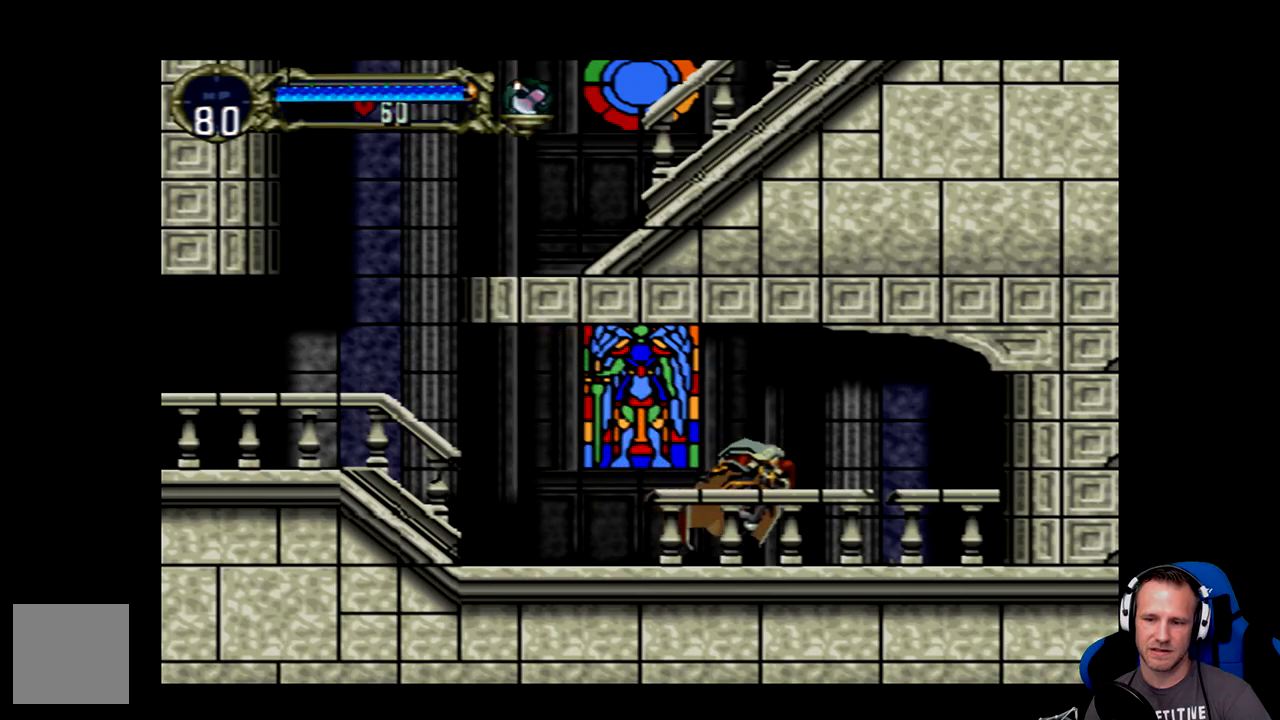
{"buttons": ["DPAD_RIGHT"], "left_stick": "center", "events": []}
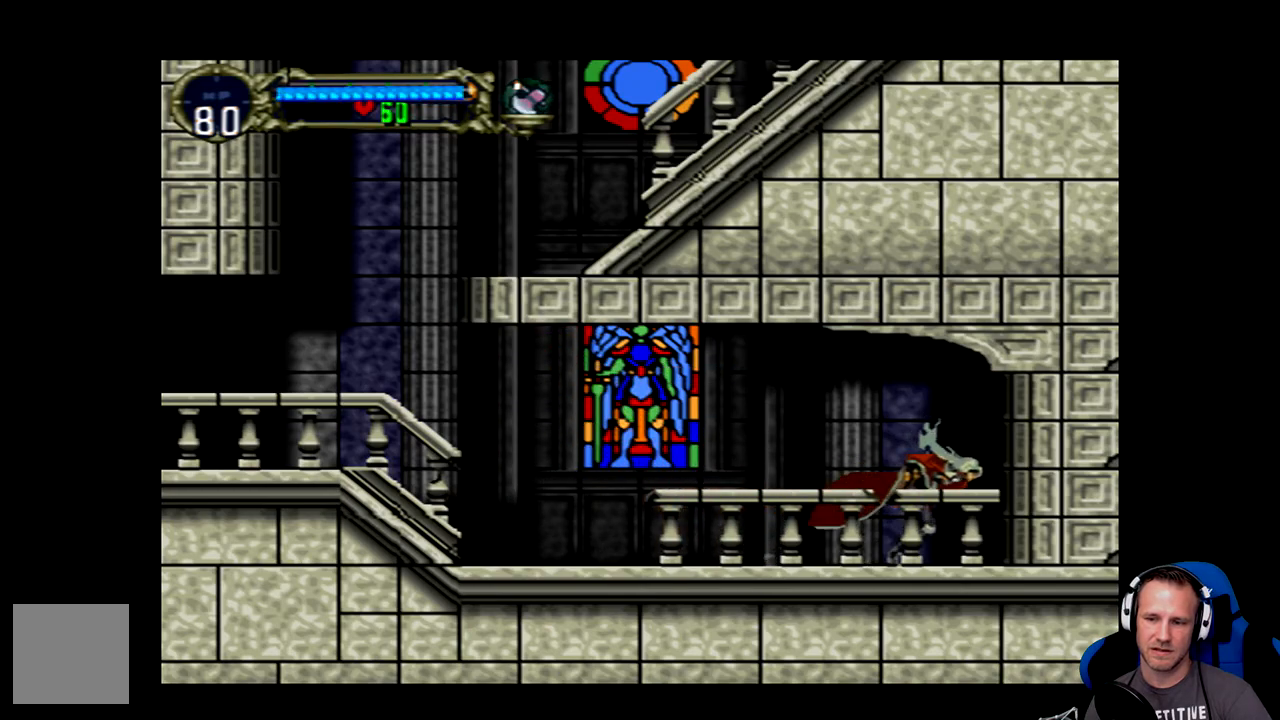
{"buttons": ["DPAD_RIGHT"], "left_stick": "center", "events": []}
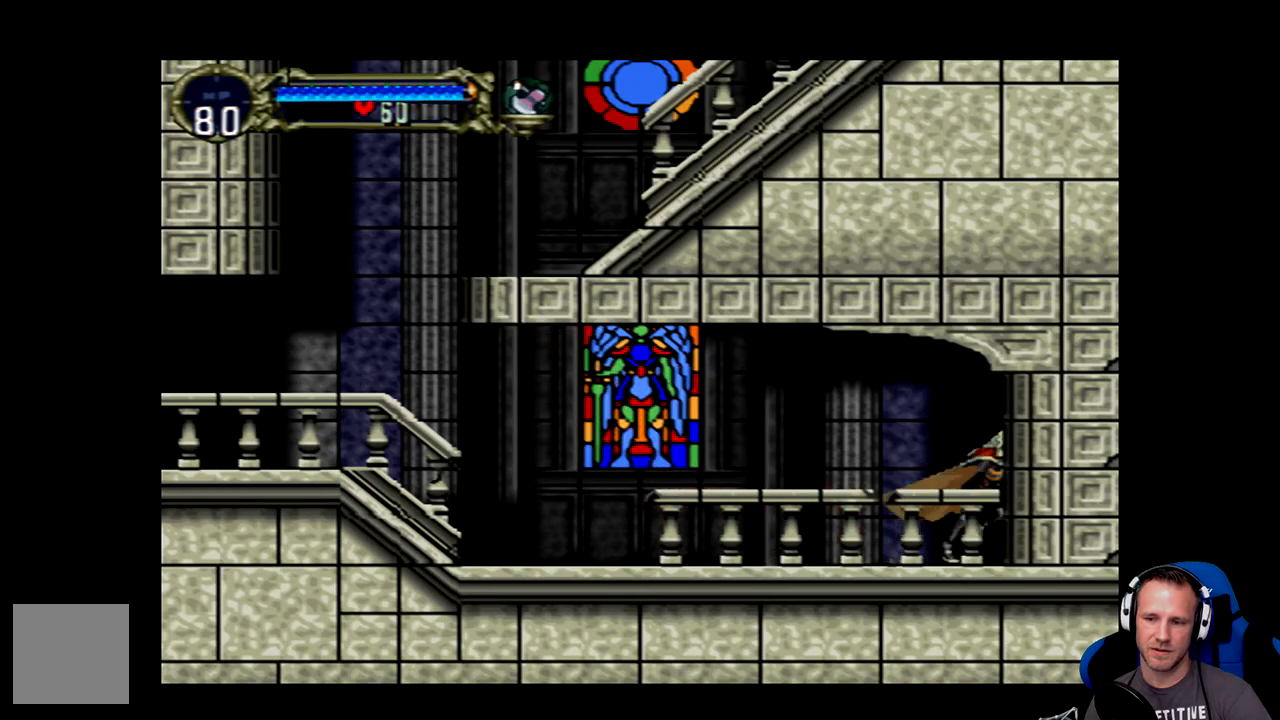
{"buttons": ["DPAD_RIGHT"], "left_stick": "center", "events": [[183, "A", "down"], [183, "DPAD_RIGHT", "up"], [317, "A", "up"], [317, "DPAD_RIGHT", "down"]]}
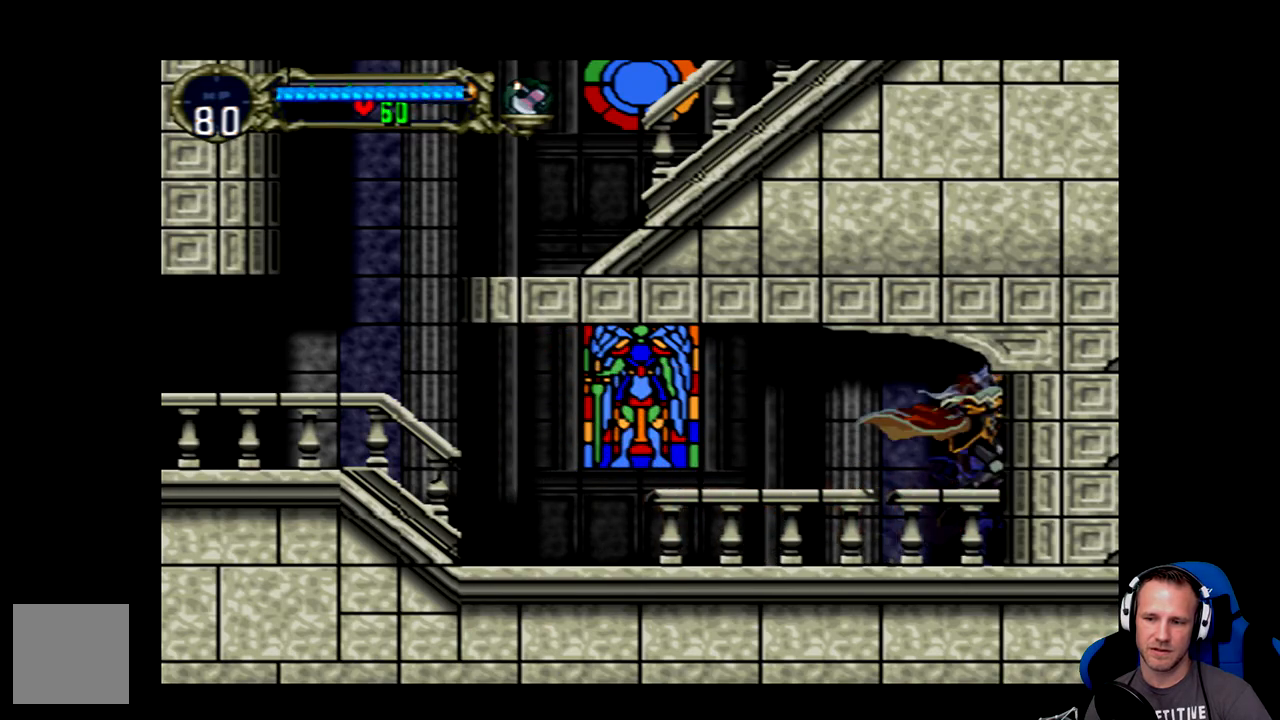
{"buttons": ["DPAD_LEFT"], "left_stick": "center", "events": [[17, "X", "down"], [50, "DPAD_RIGHT", "up"], [150, "X", "up"], [217, "X", "down"], [283, "X", "up"], [350, "DPAD_LEFT", "down"]]}
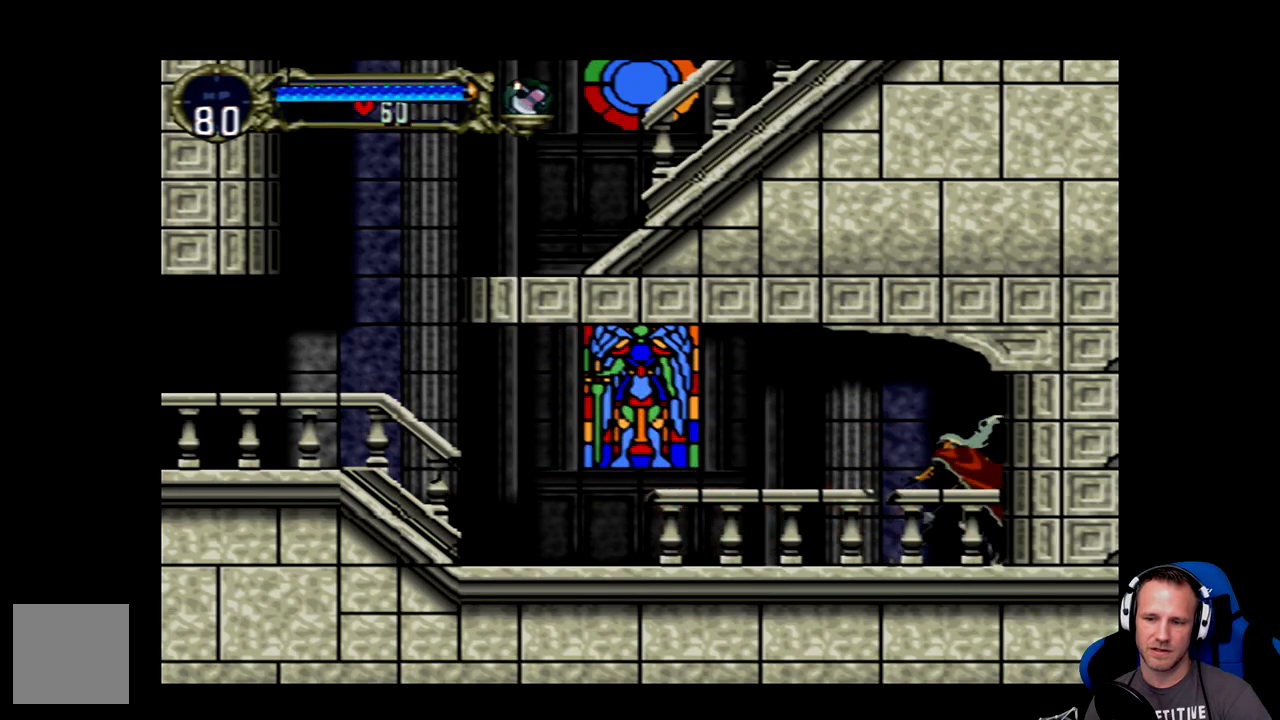
{"buttons": ["A", "DPAD_LEFT"], "left_stick": "center", "events": [[367, "A", "down"]]}
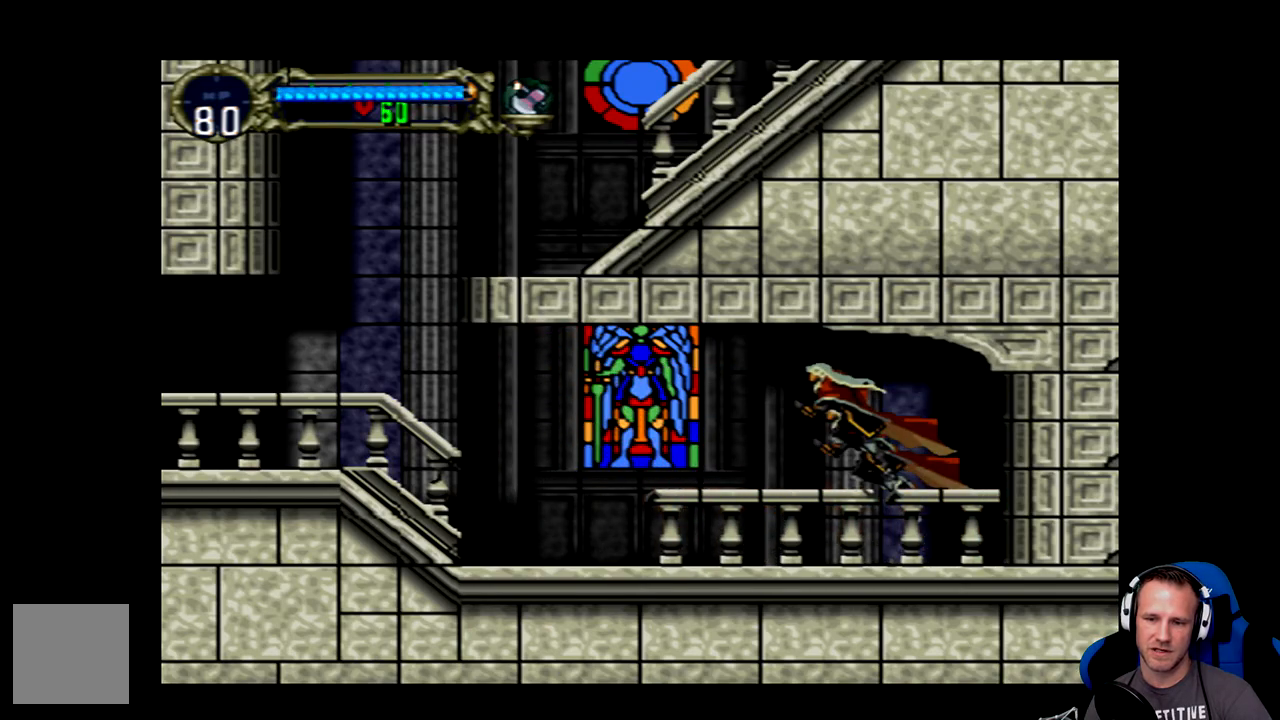
{"buttons": ["DPAD_LEFT"], "left_stick": "center", "events": [[100, "X", "down"], [133, "A", "up"], [200, "X", "up"], [233, "X", "down"], [333, "X", "up"], [400, "X", "down"], [500, "X", "up"]]}
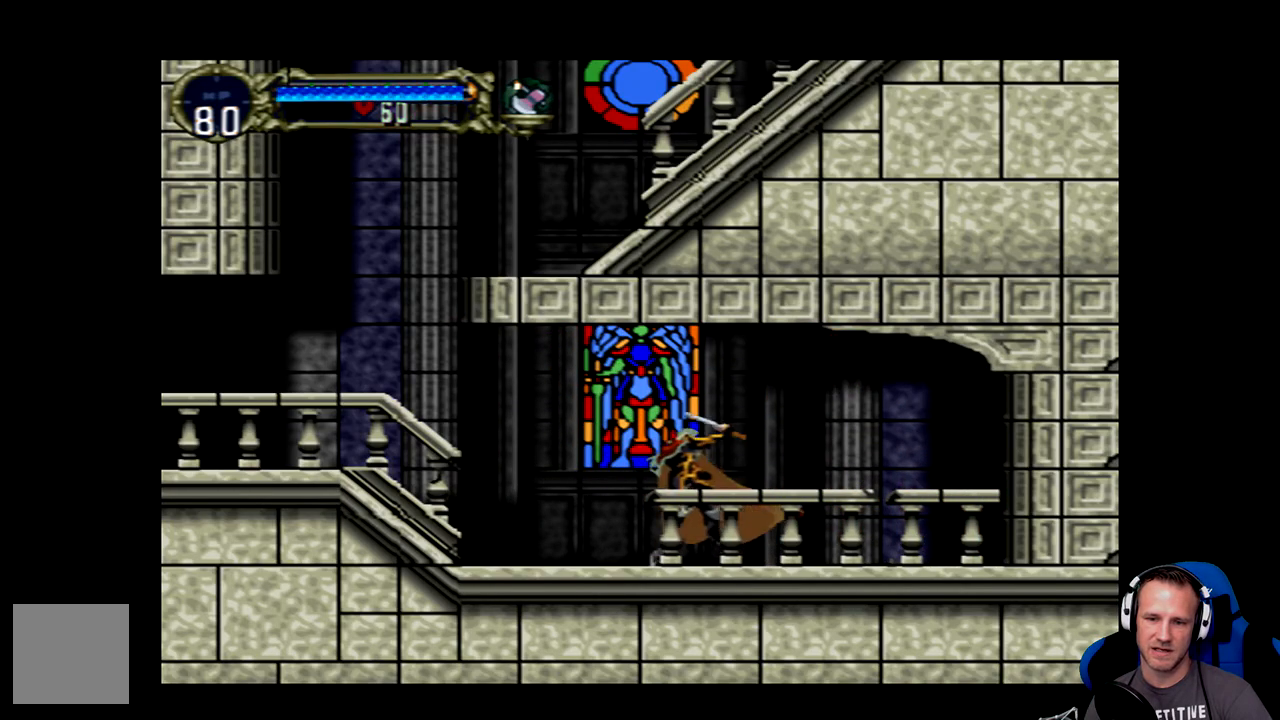
{"buttons": [], "left_stick": "center", "events": [[133, "X", "down"], [233, "X", "up"], [467, "DPAD_LEFT", "up"]]}
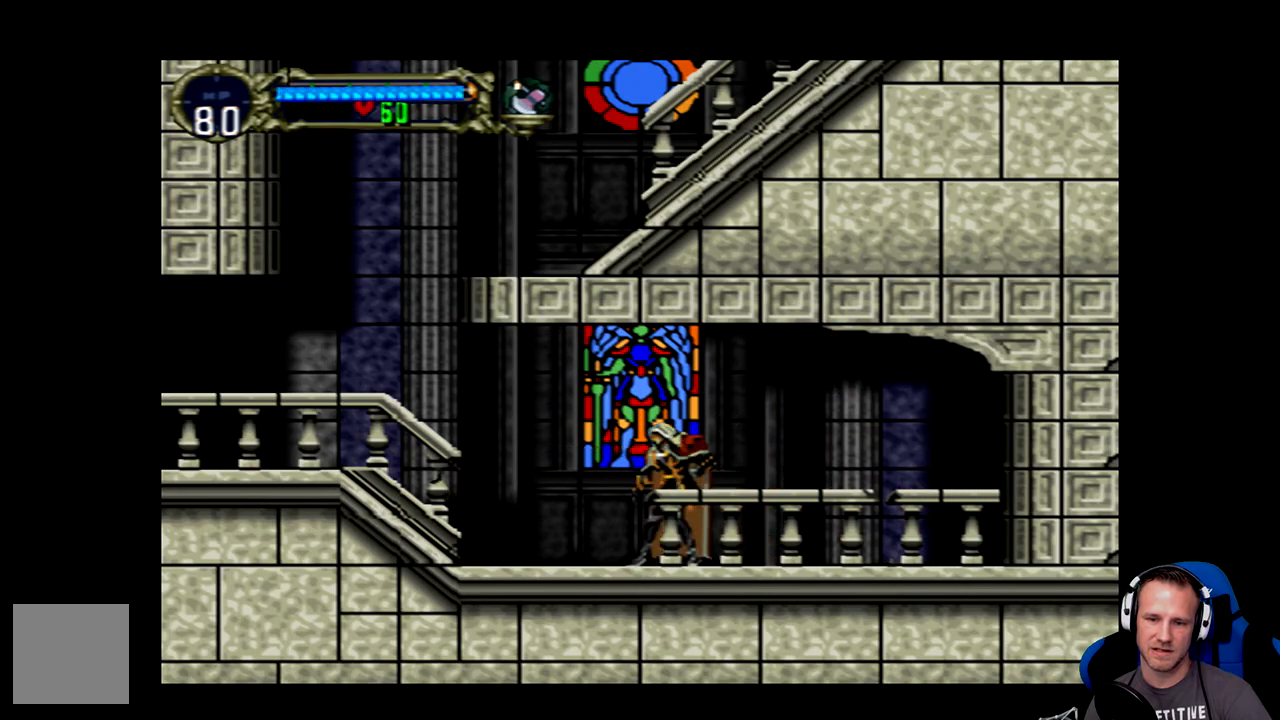
{"buttons": ["X", "DPAD_UP"], "left_stick": "center", "events": [[417, "DPAD_UP", "down"], [483, "X", "down"]]}
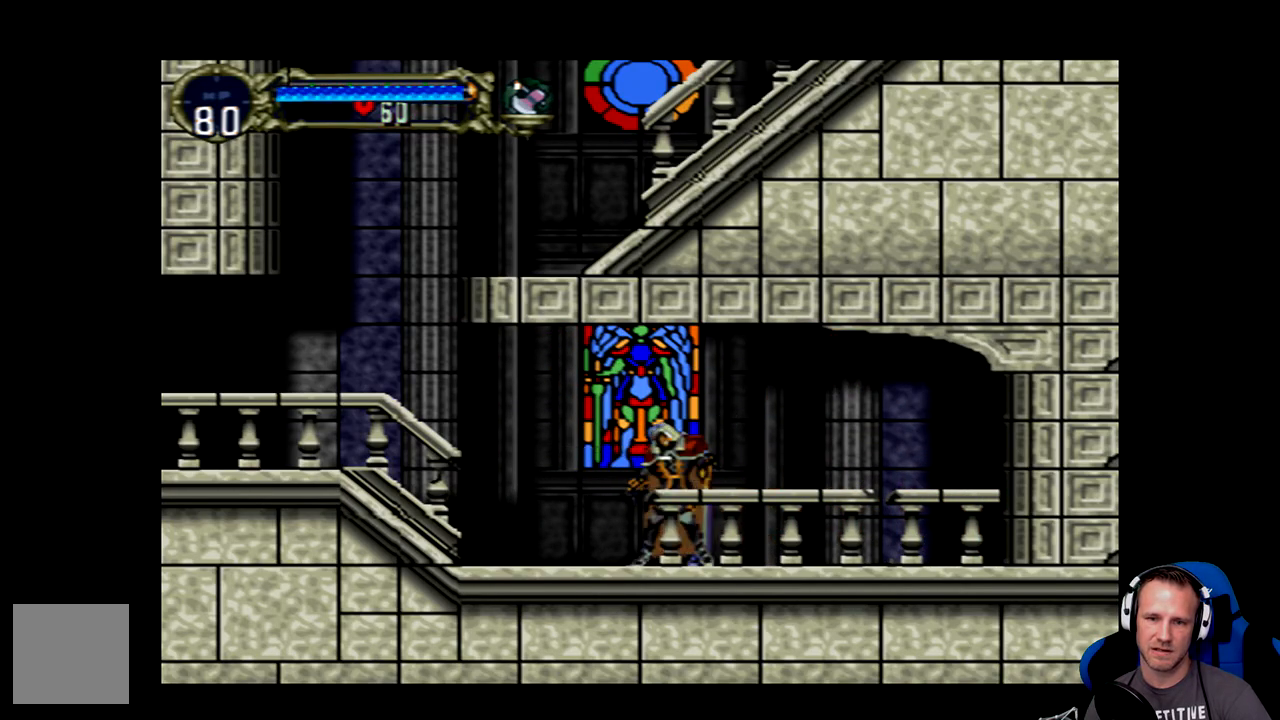
{"buttons": ["DPAD_LEFT"], "left_stick": "center", "events": [[83, "DPAD_UP", "up"], [83, "X", "up"], [483, "DPAD_LEFT", "down"]]}
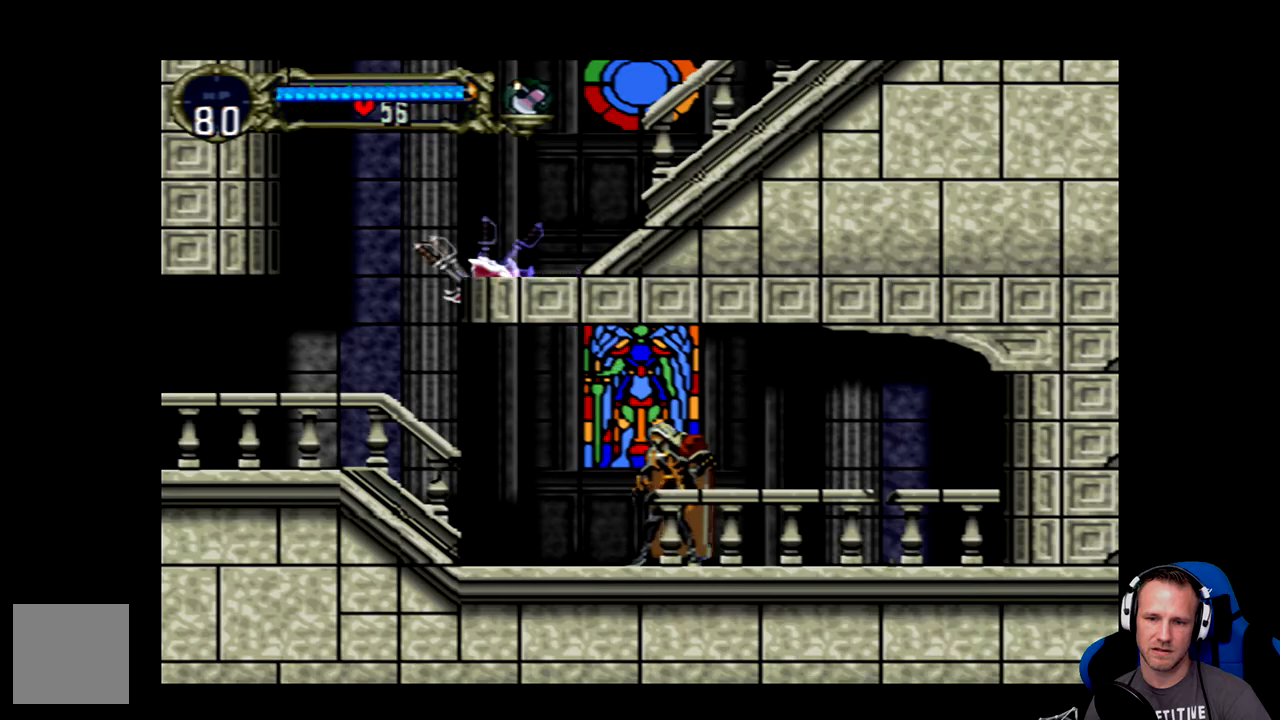
{"buttons": ["DPAD_LEFT"], "left_stick": "center", "events": []}
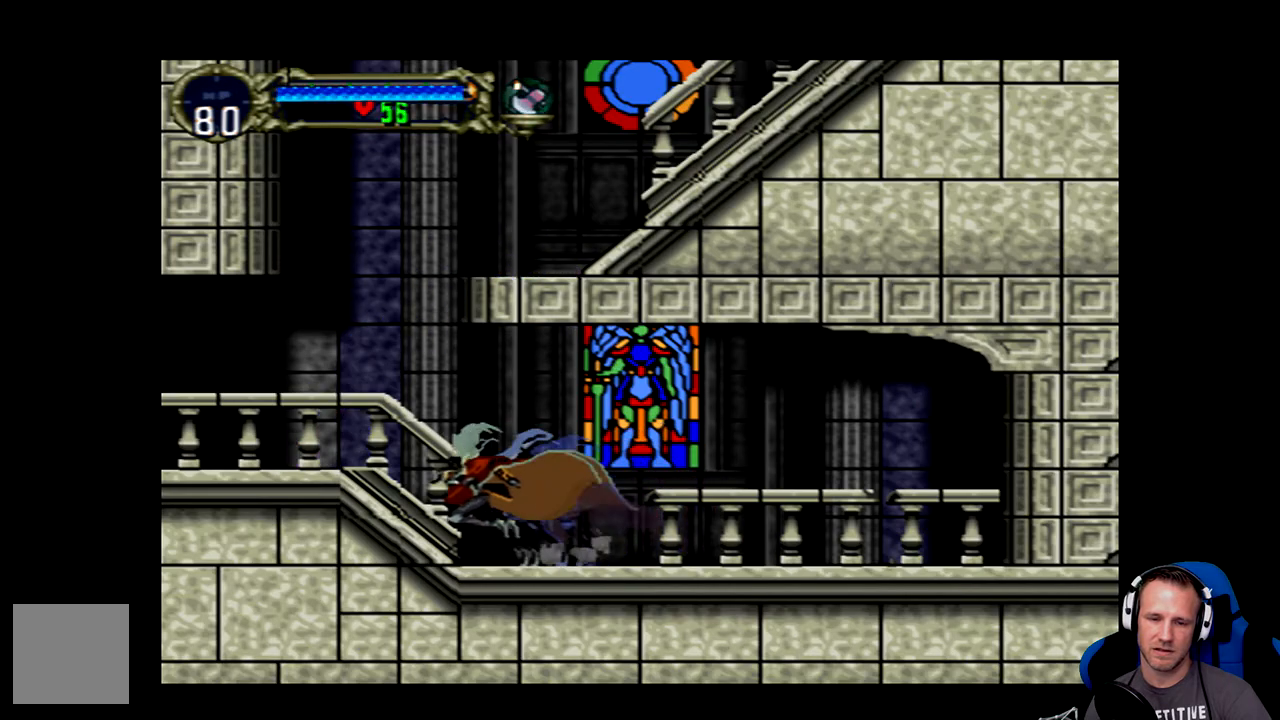
{"buttons": ["DPAD_LEFT"], "left_stick": "center", "events": [[83, "A", "down"], [350, "A", "up"]]}
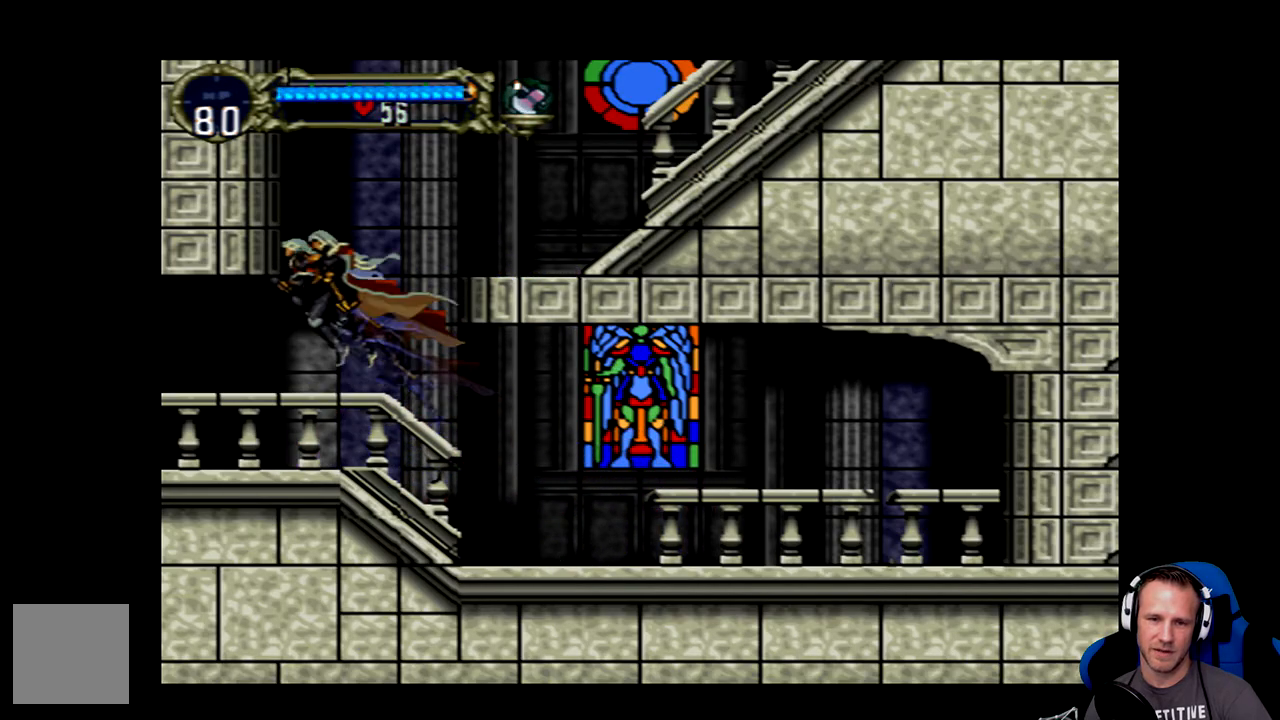
{"buttons": ["DPAD_LEFT"], "left_stick": "center", "events": [[217, "X", "down"], [333, "X", "up"]]}
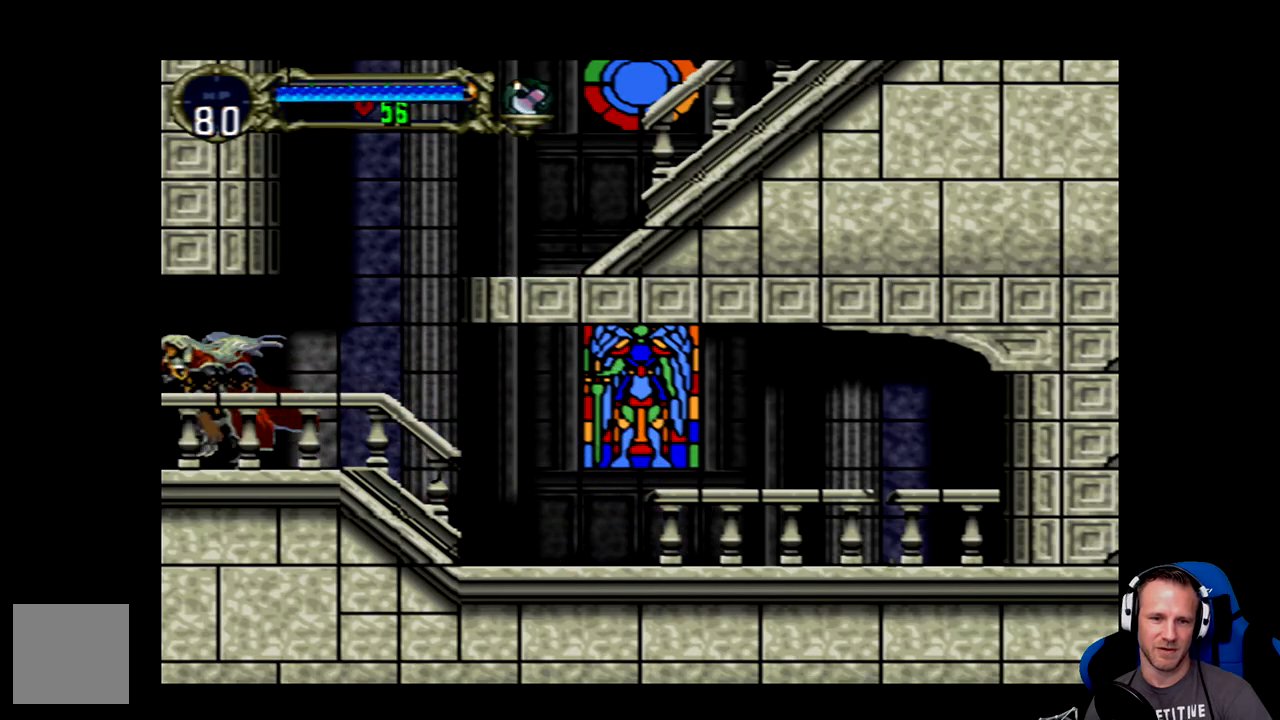
{"buttons": [], "left_stick": "center", "events": [[467, "DPAD_LEFT", "up"]]}
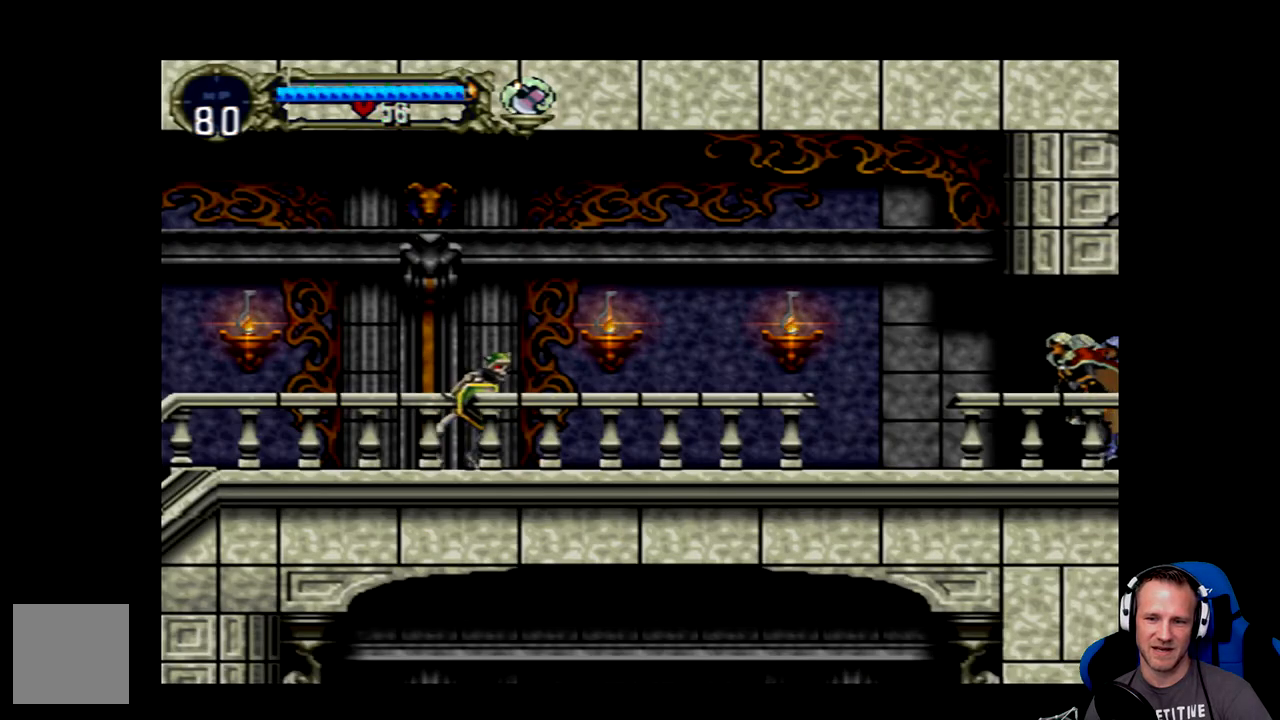
{"buttons": ["DPAD_LEFT"], "left_stick": "center", "events": [[267, "DPAD_LEFT", "down"]]}
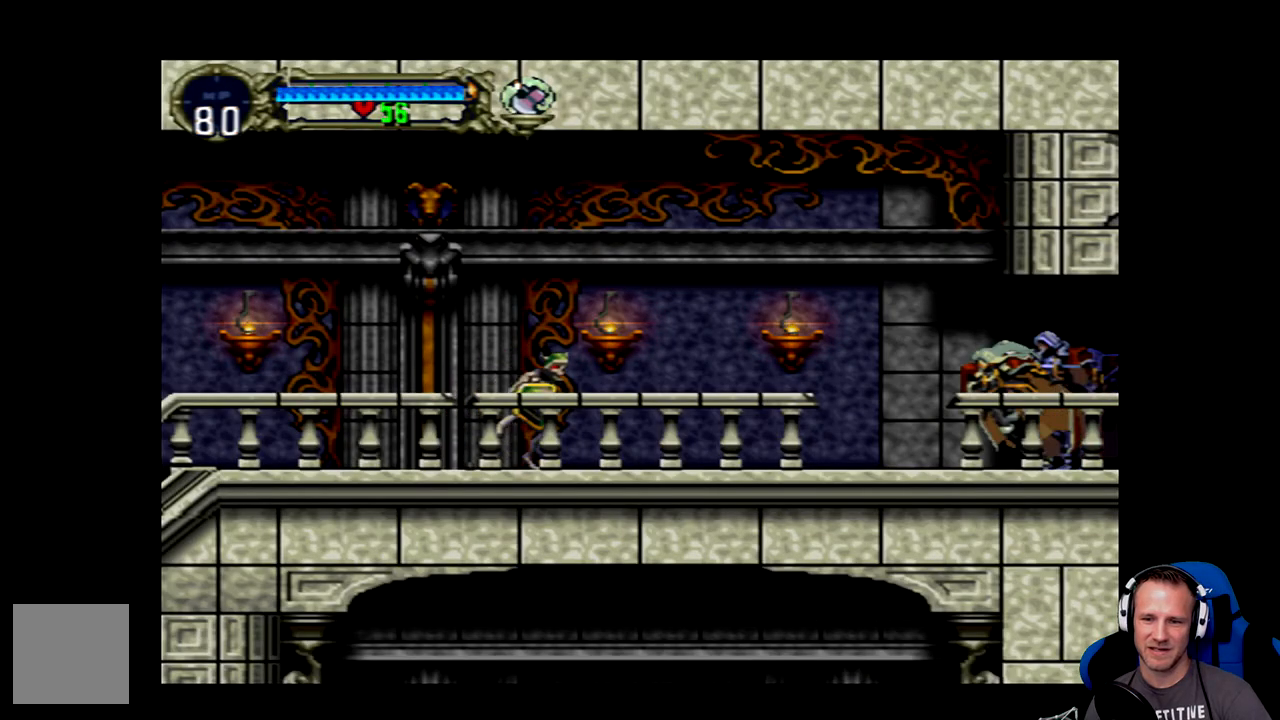
{"buttons": ["DPAD_LEFT"], "left_stick": "center", "events": []}
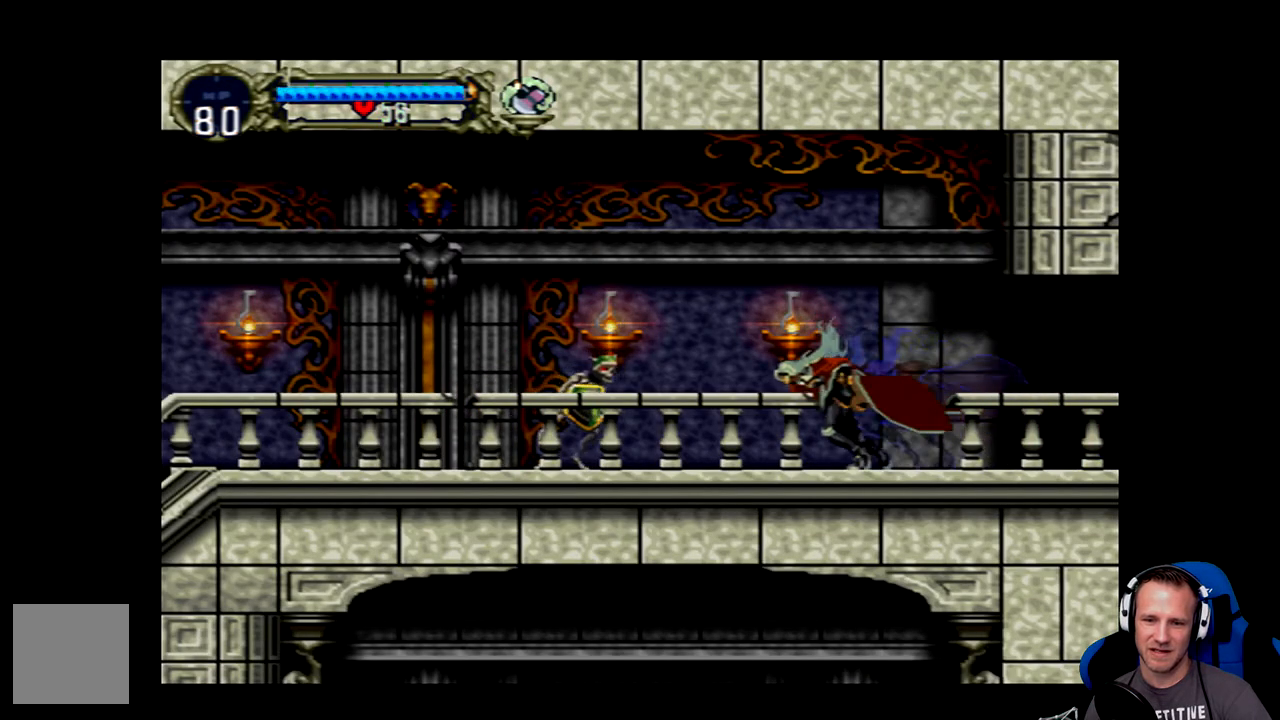
{"buttons": ["DPAD_LEFT"], "left_stick": "center", "events": [[150, "X", "down"], [283, "X", "up"]]}
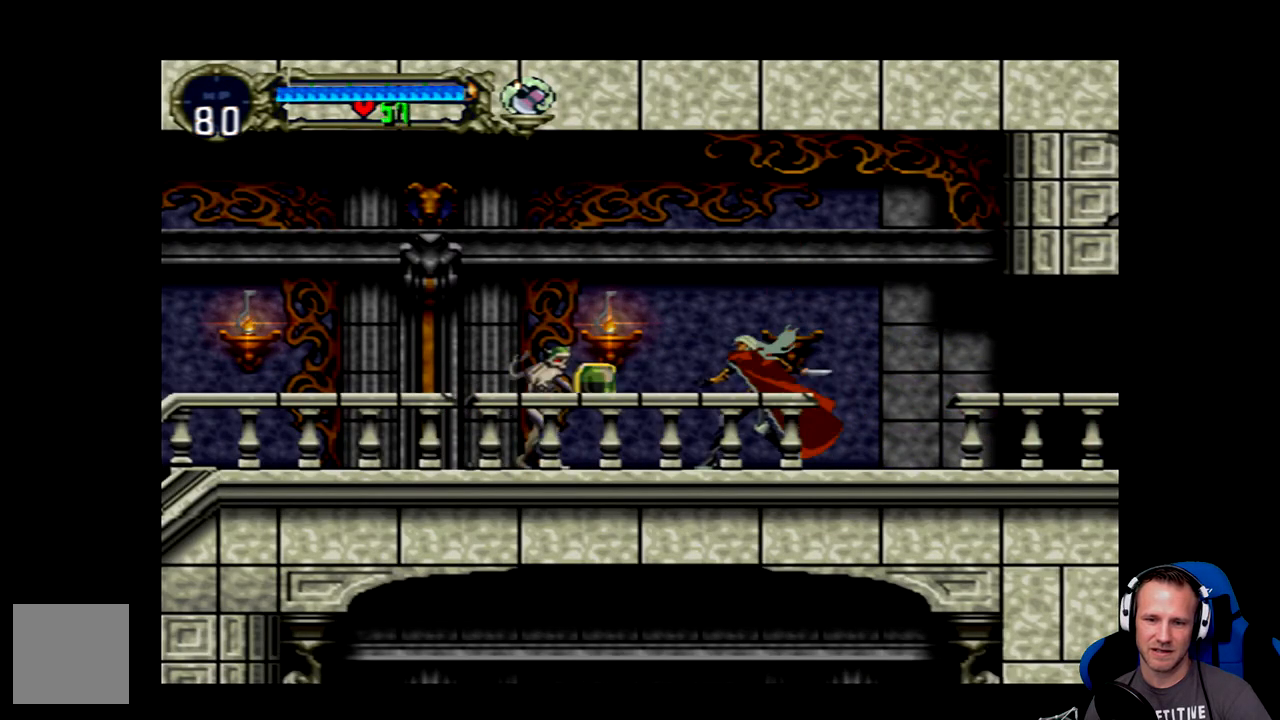
{"buttons": ["DPAD_DOWN"], "left_stick": "center", "events": [[117, "X", "down"], [150, "DPAD_LEFT", "up"], [217, "X", "up"], [250, "X", "down"], [317, "X", "up"], [383, "DPAD_DOWN", "down"]]}
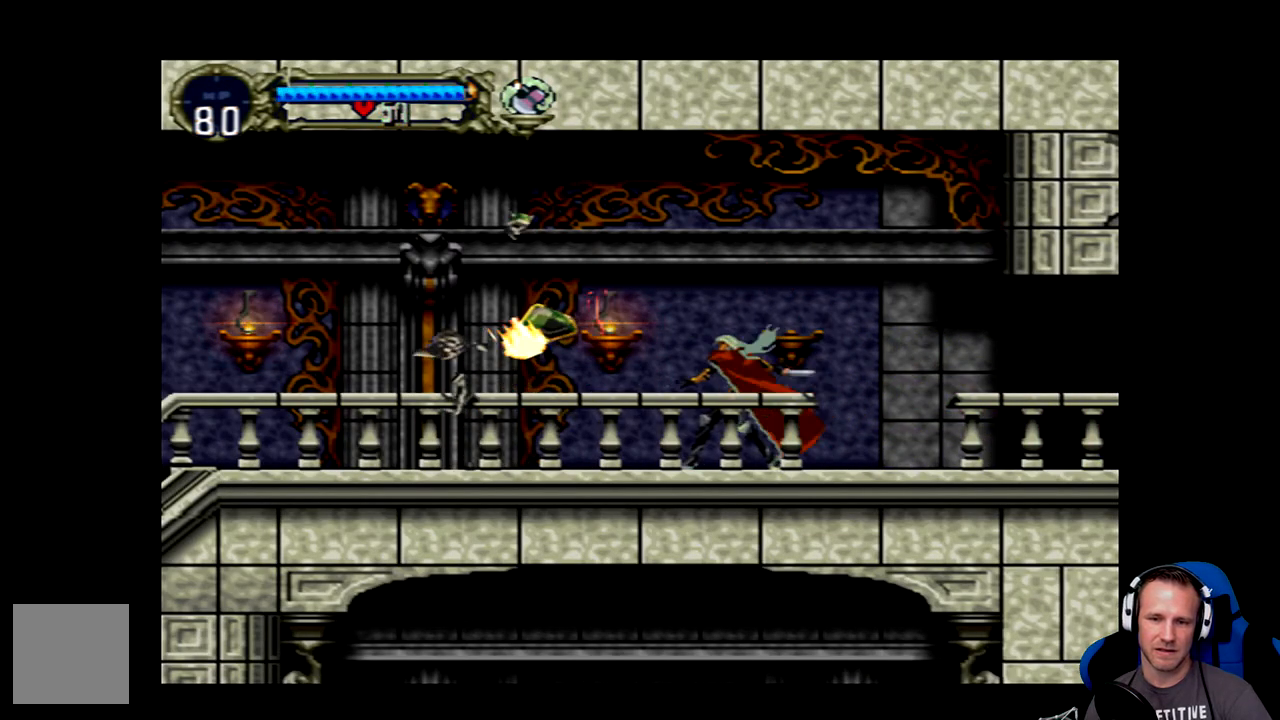
{"buttons": ["DPAD_LEFT"], "left_stick": "center", "events": [[250, "DPAD_DOWN", "up"], [400, "DPAD_LEFT", "down"]]}